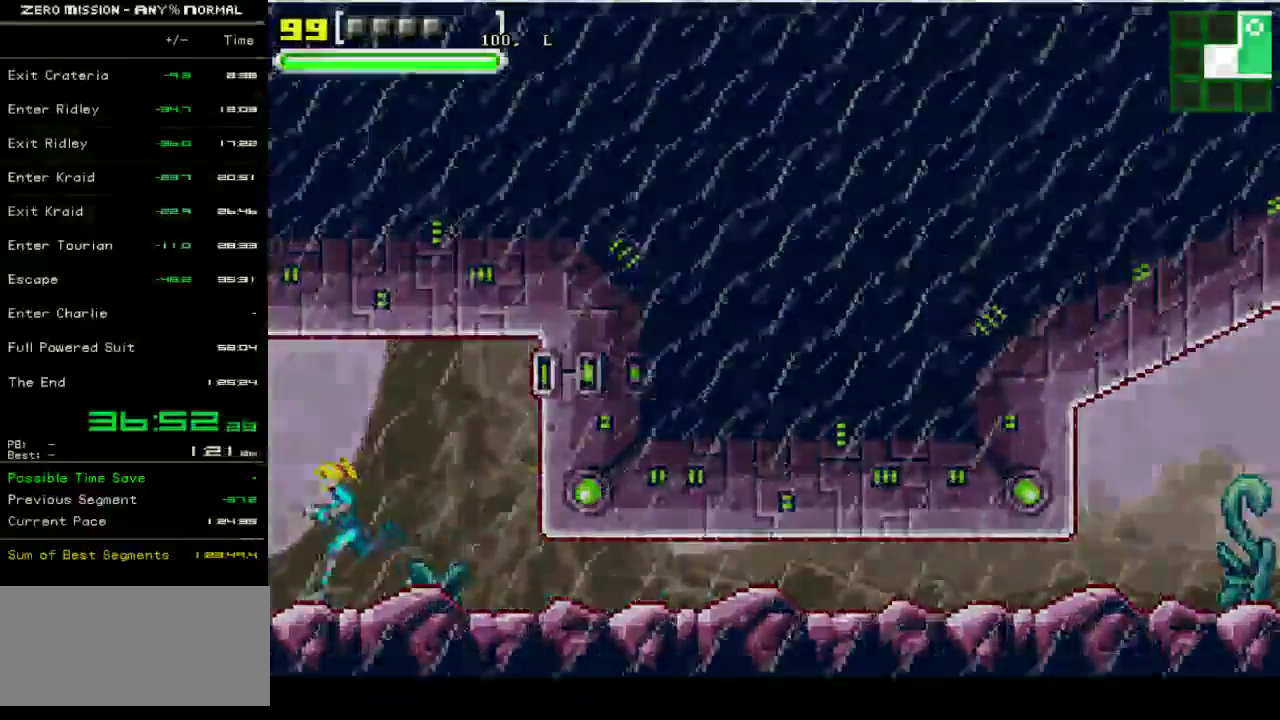
Gameplay with a controller (Nintendo layout); each line is a JSON object with the inputs held at the frame after it. "events" lists button and stick changes between this image and that frame as [ms after this image, input, new state], when the widget could be followed in between. Not read: DPAD_DOWN L3 R3.
{"buttons": ["DPAD_LEFT"], "events": [[33, "X", "down"], [300, "X", "up"]]}
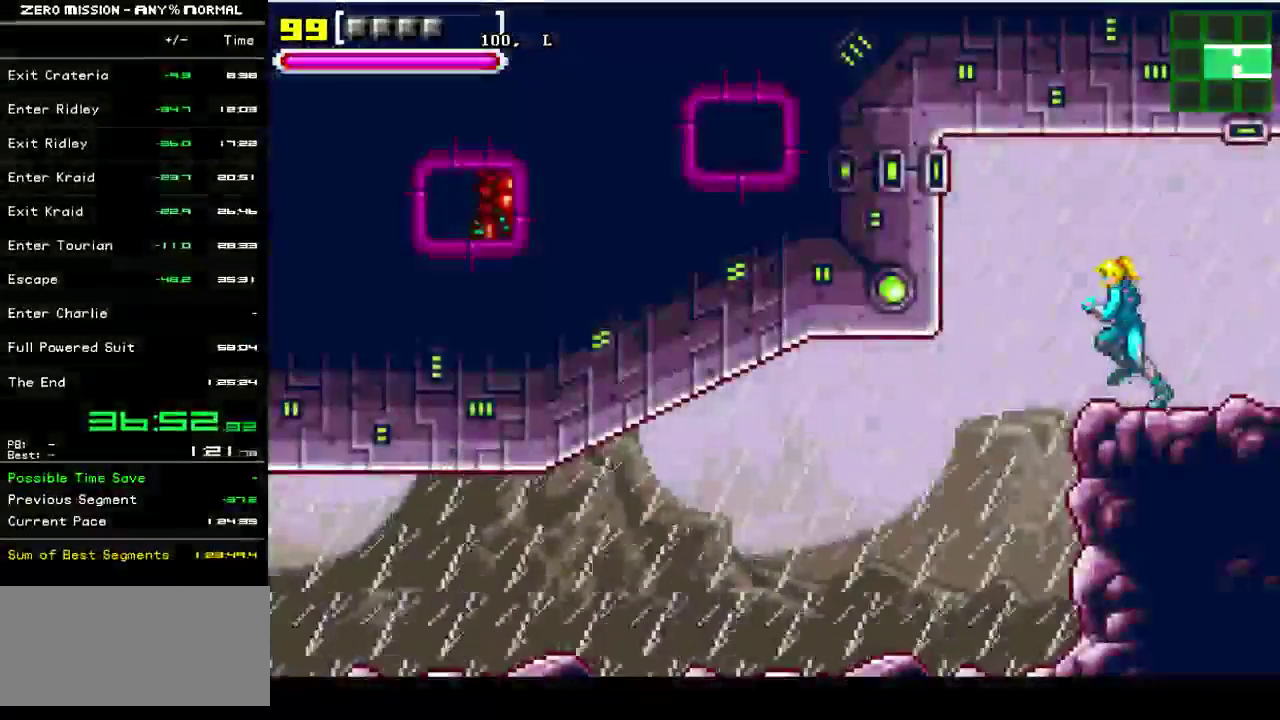
{"buttons": ["DPAD_LEFT"], "events": []}
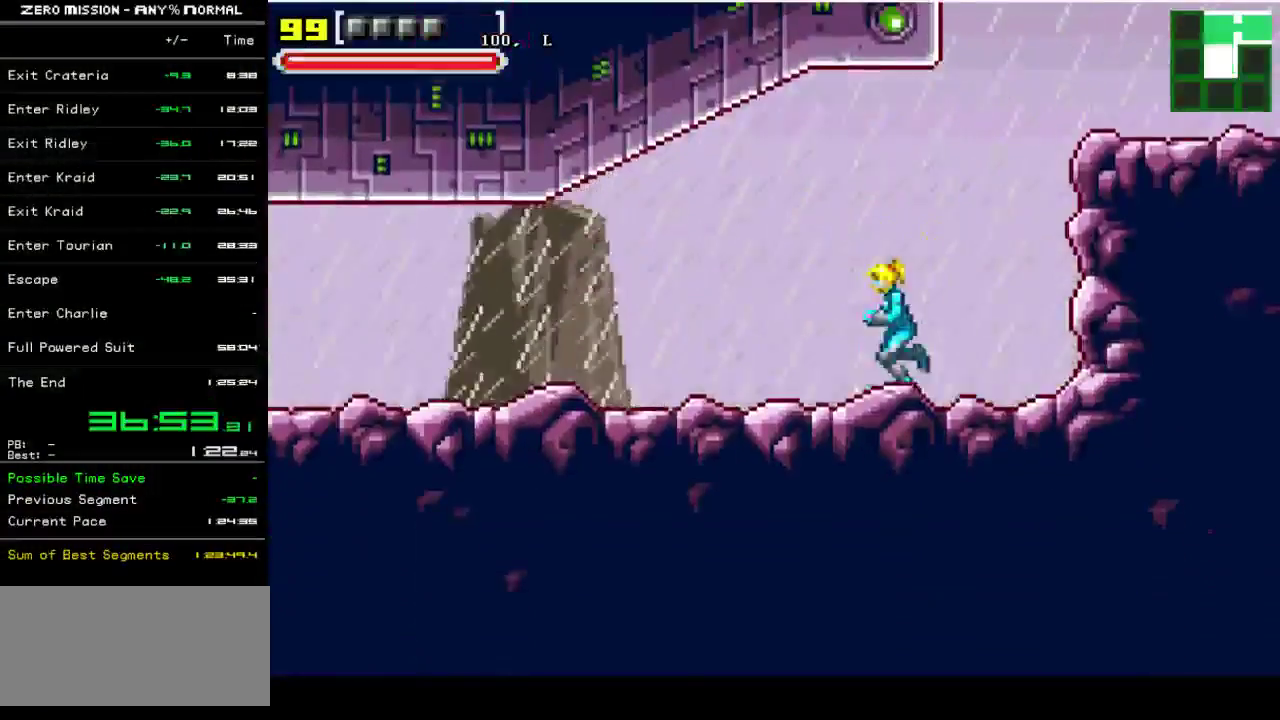
{"buttons": ["DPAD_LEFT"], "events": []}
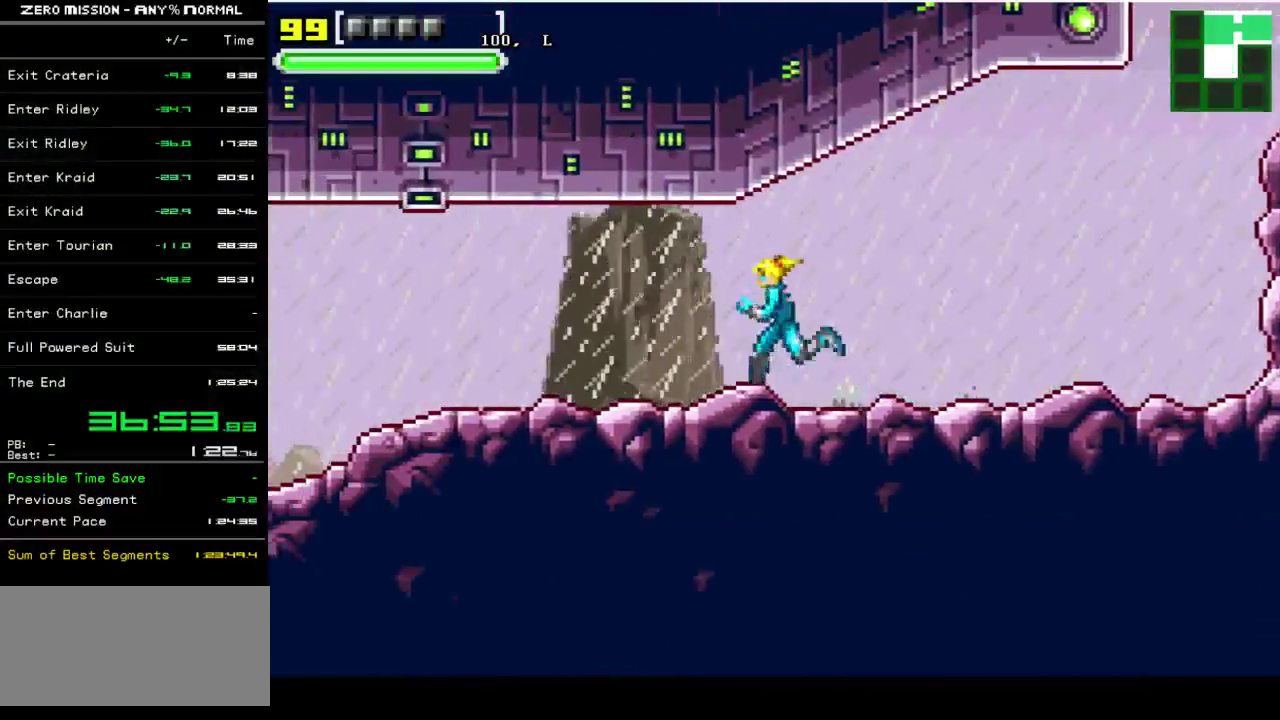
{"buttons": ["DPAD_LEFT"], "events": []}
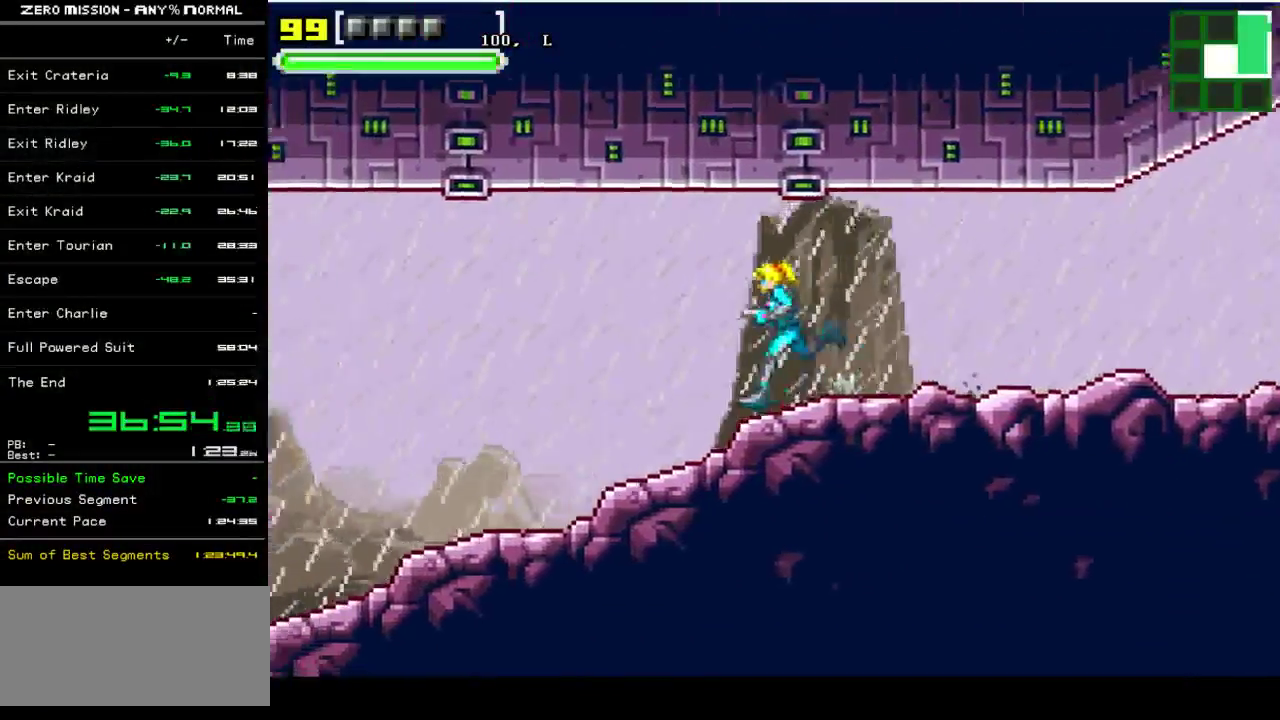
{"buttons": ["DPAD_LEFT"], "events": []}
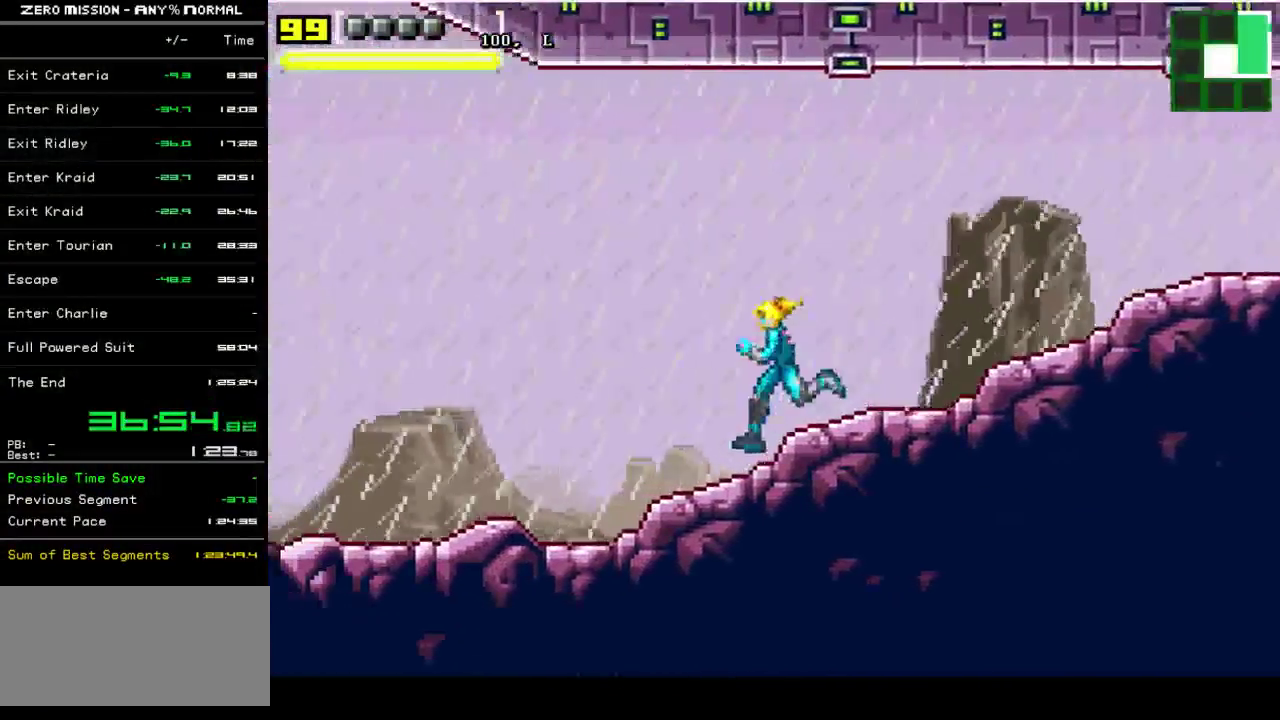
{"buttons": ["DPAD_LEFT"], "events": []}
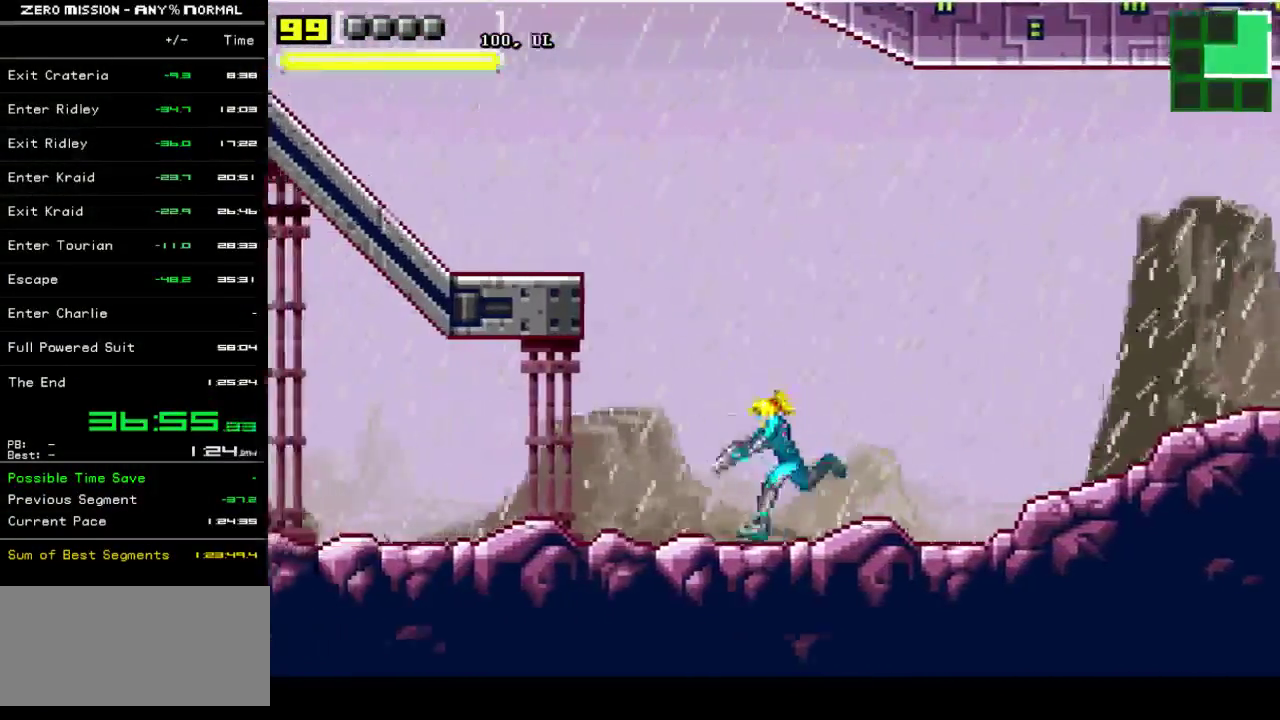
{"buttons": ["DPAD_LEFT"], "events": []}
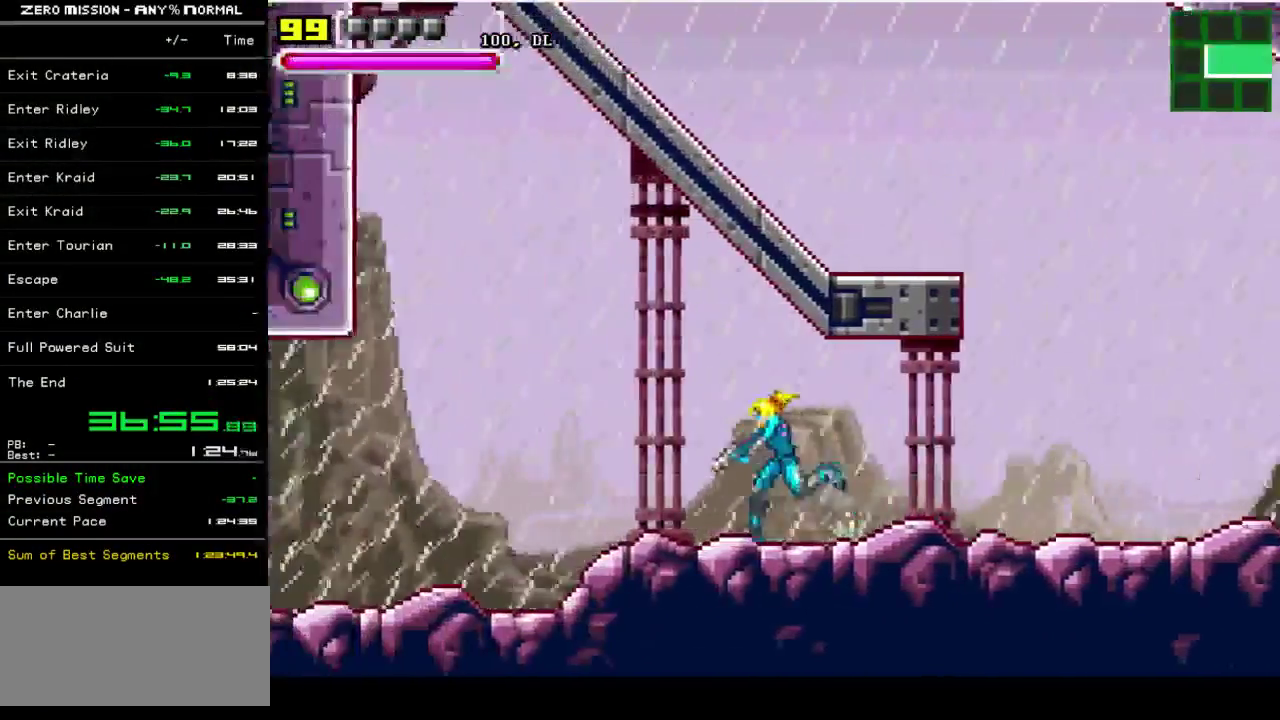
{"buttons": ["DPAD_LEFT"], "events": [[383, "Y", "down"], [450, "Y", "up"]]}
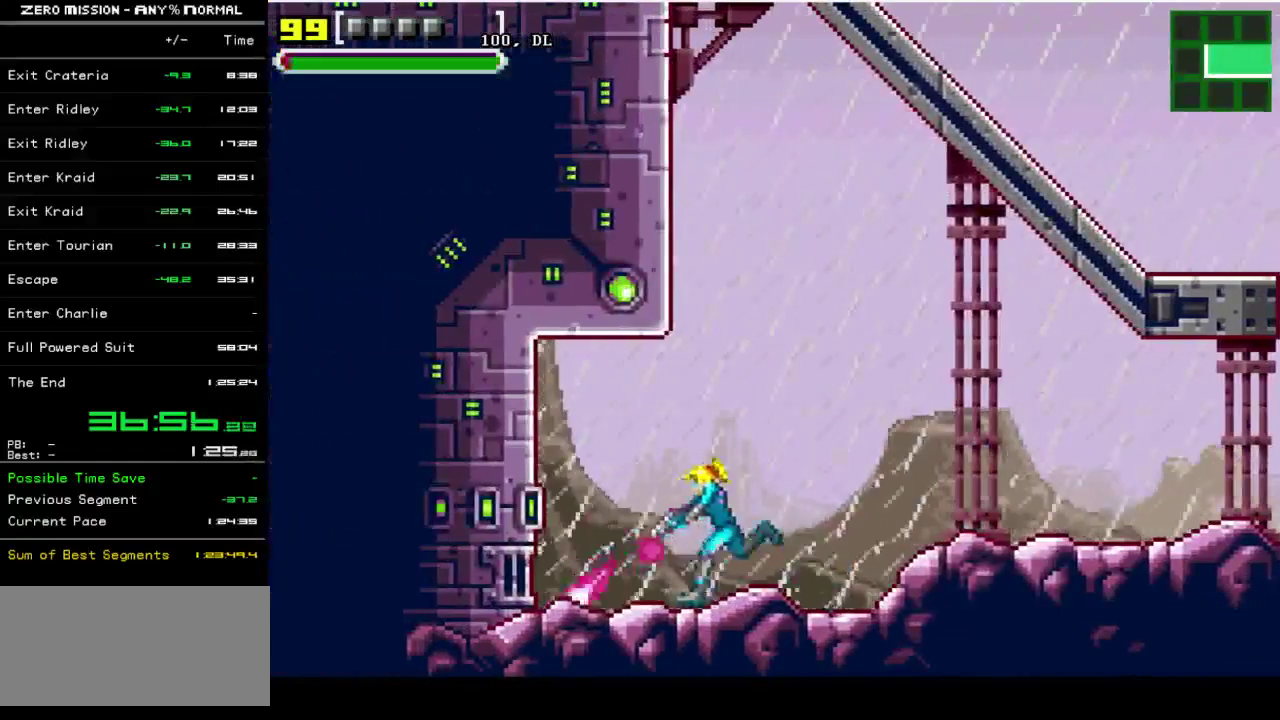
{"buttons": ["DPAD_LEFT"], "events": [[183, "Y", "down"], [250, "Y", "up"]]}
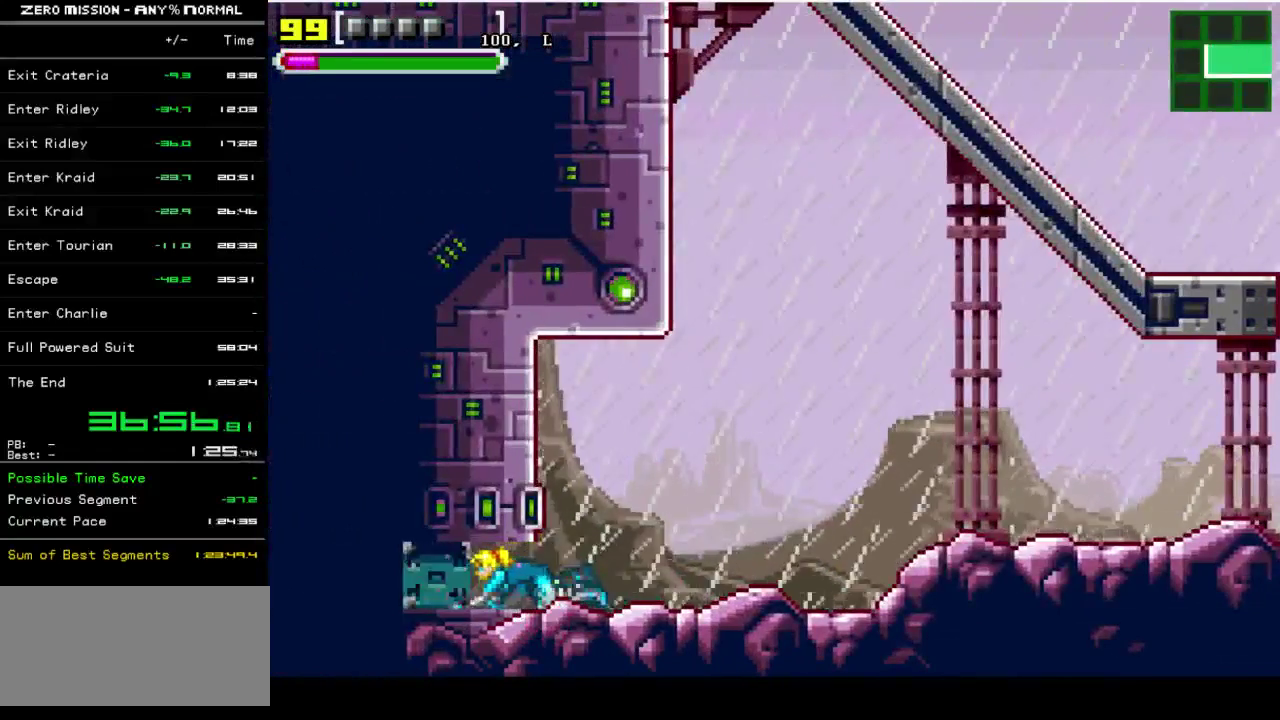
{"buttons": ["DPAD_LEFT"], "events": []}
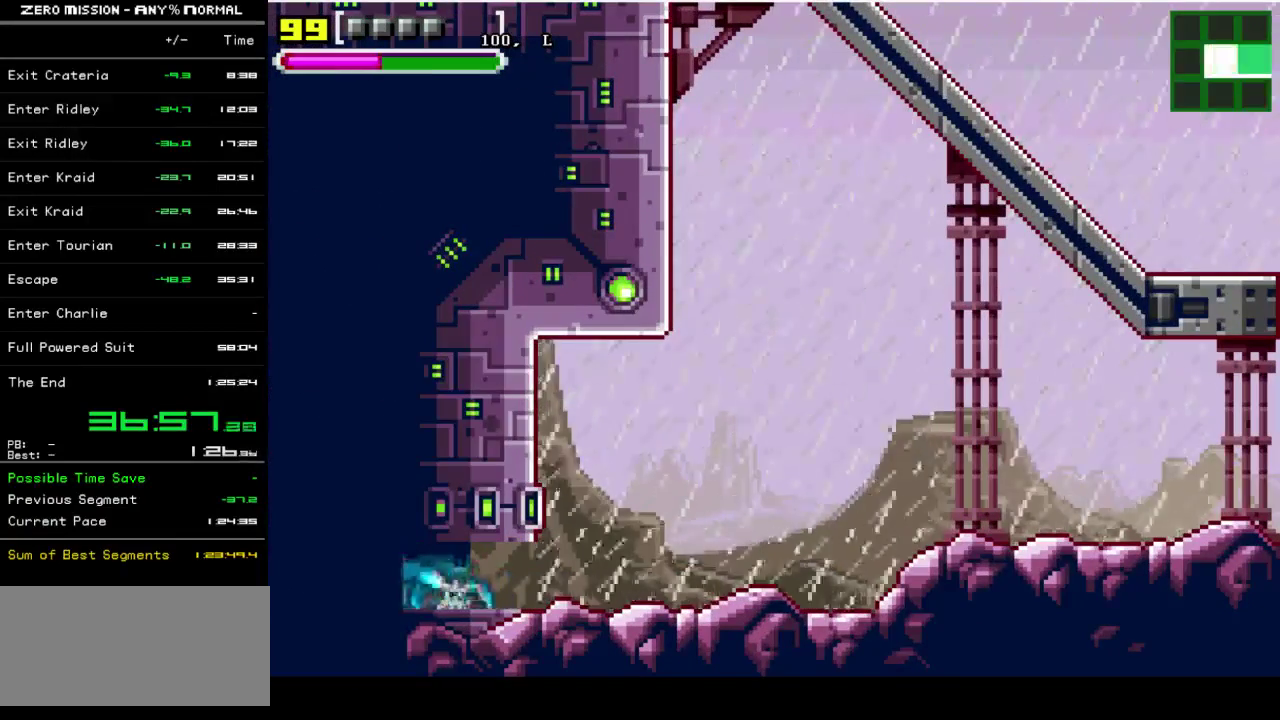
{"buttons": ["DPAD_LEFT"], "events": []}
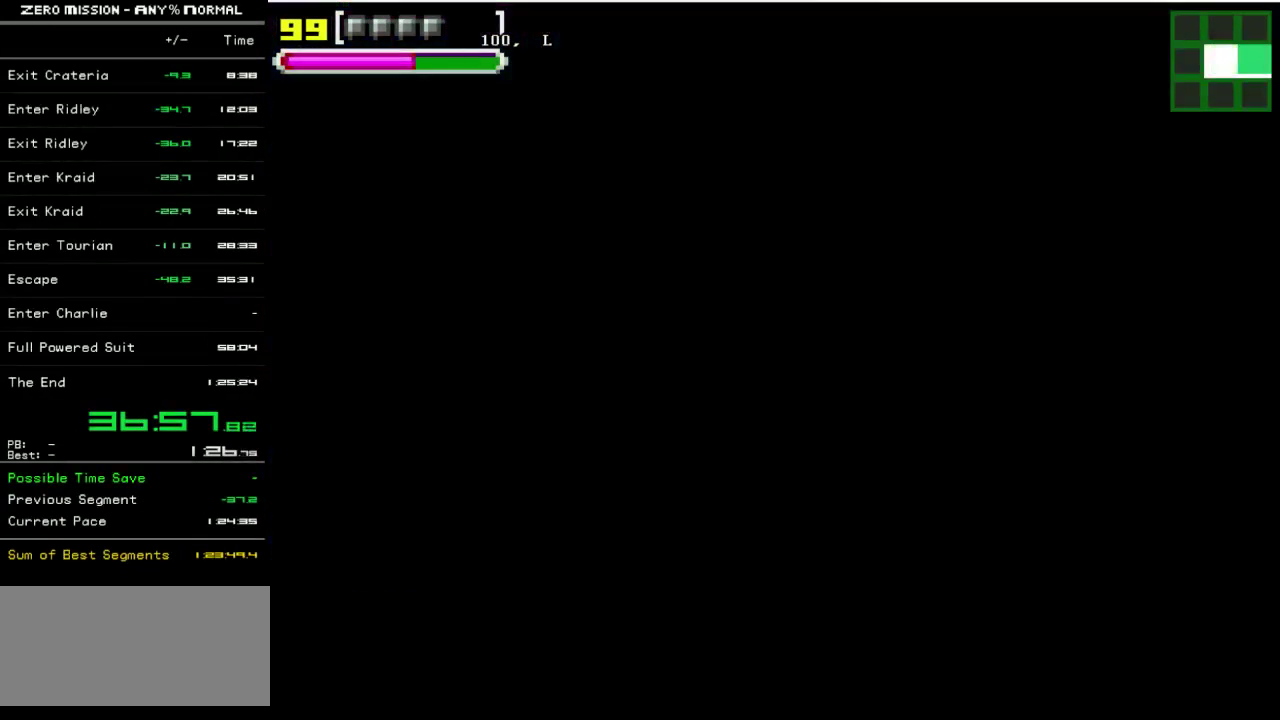
{"buttons": ["DPAD_LEFT"], "events": []}
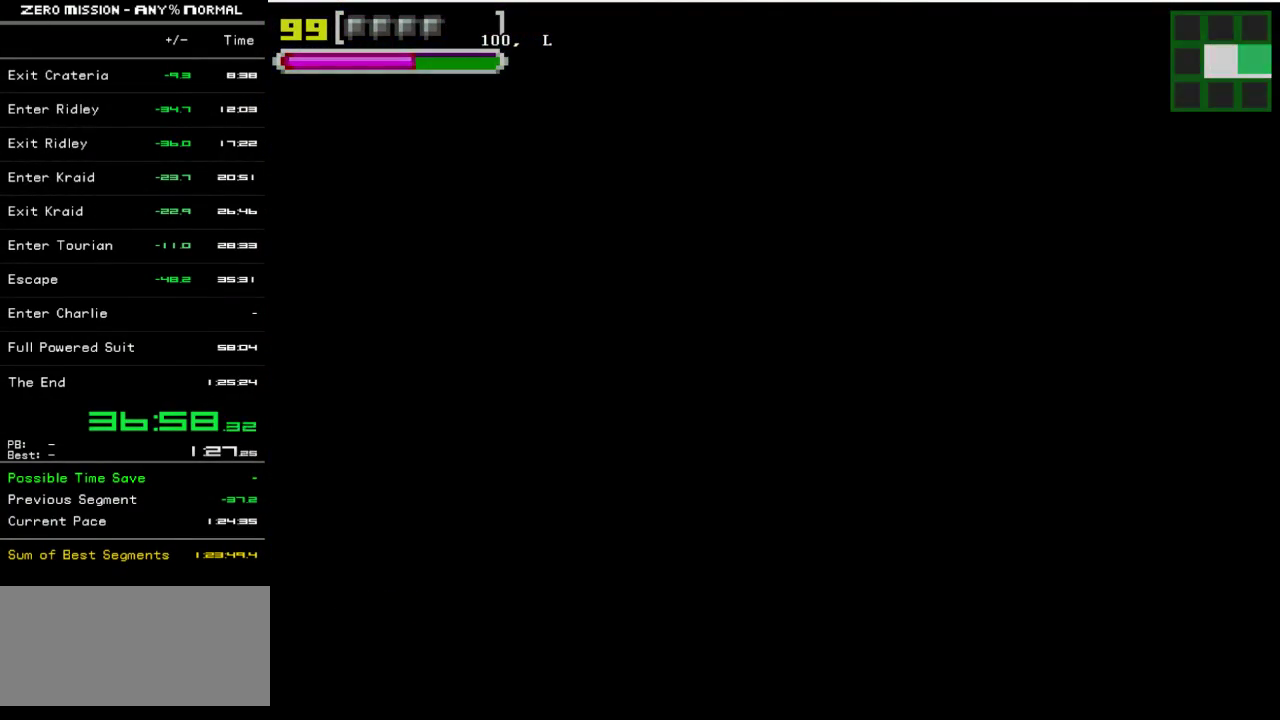
{"buttons": ["DPAD_LEFT"], "events": []}
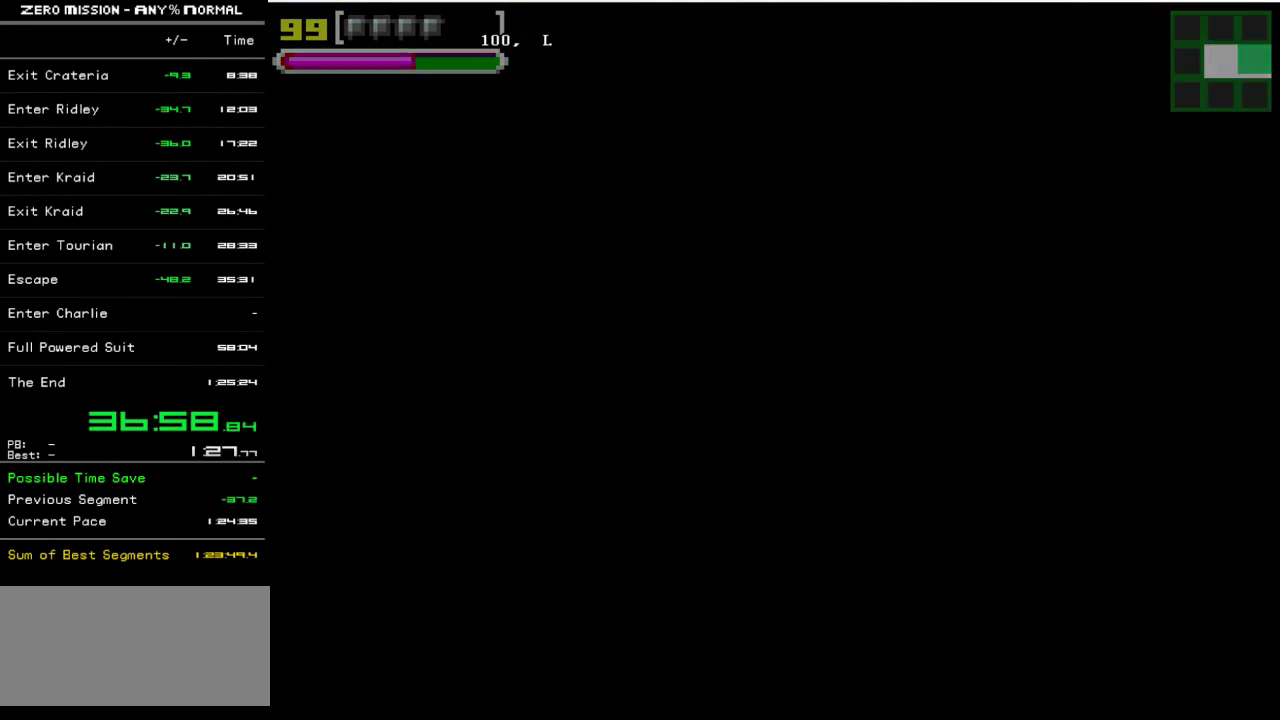
{"buttons": ["DPAD_LEFT"], "events": []}
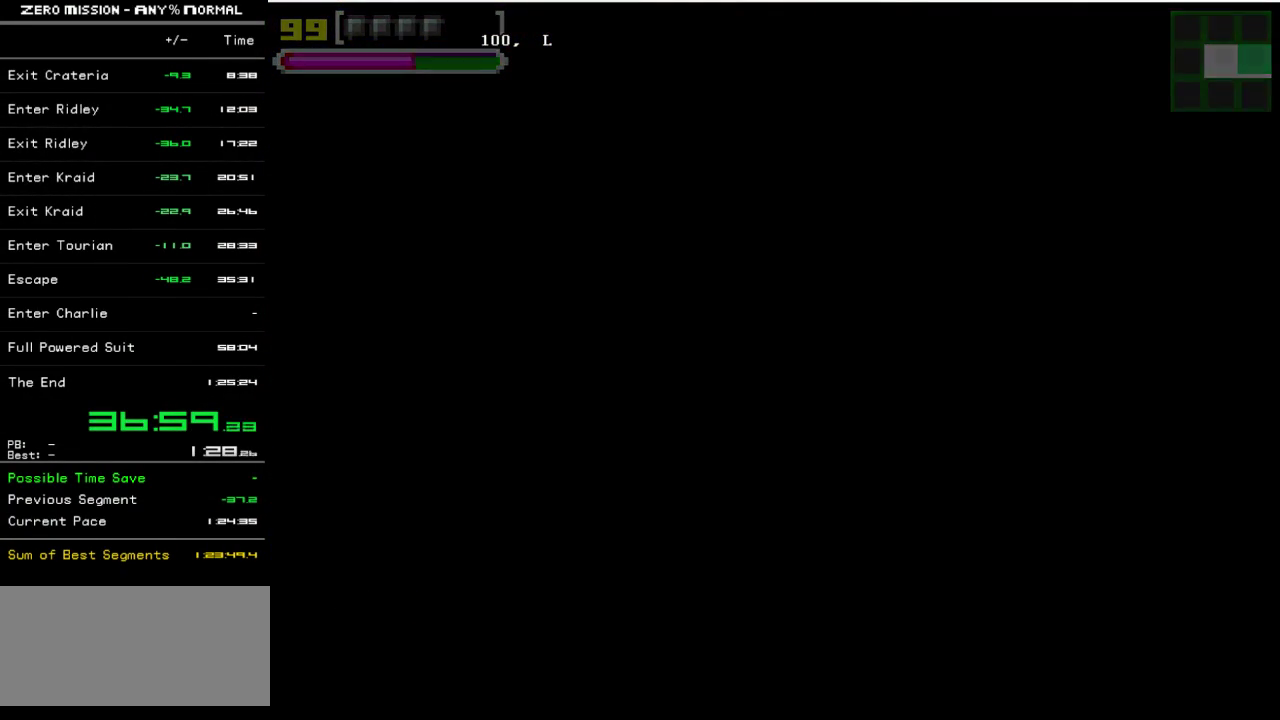
{"buttons": [], "events": [[67, "DPAD_LEFT", "up"]]}
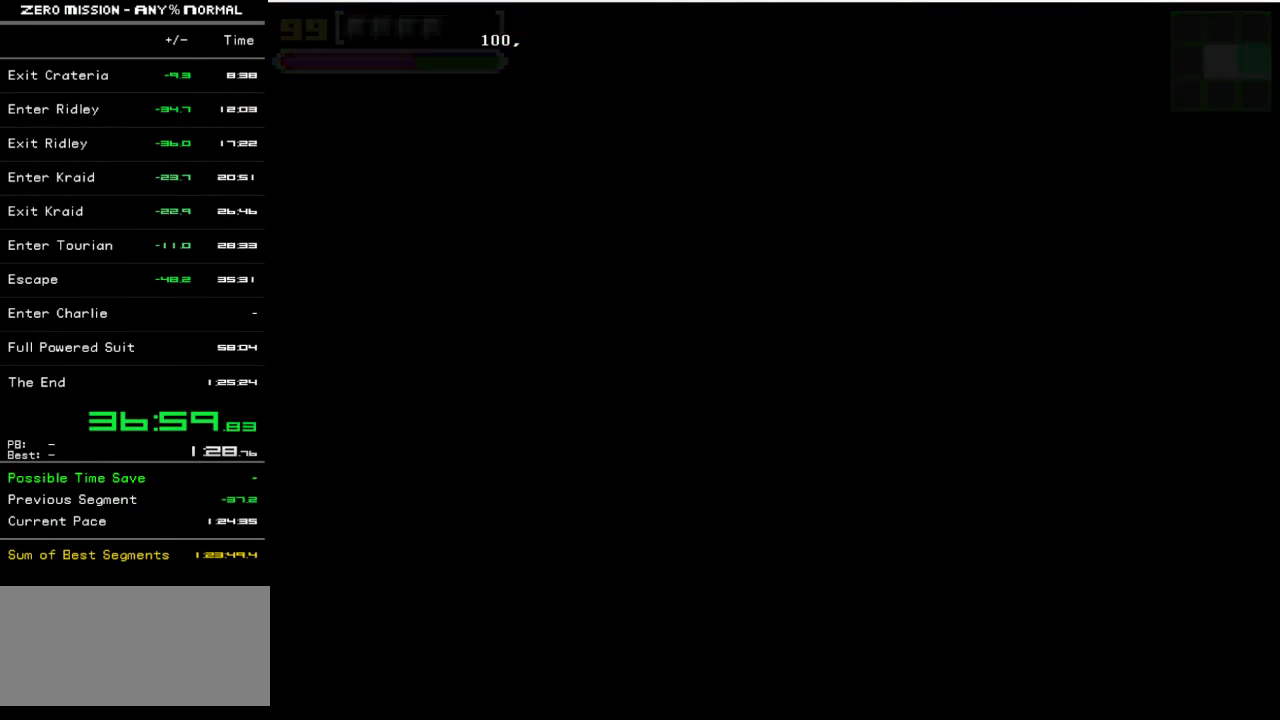
{"buttons": [], "events": []}
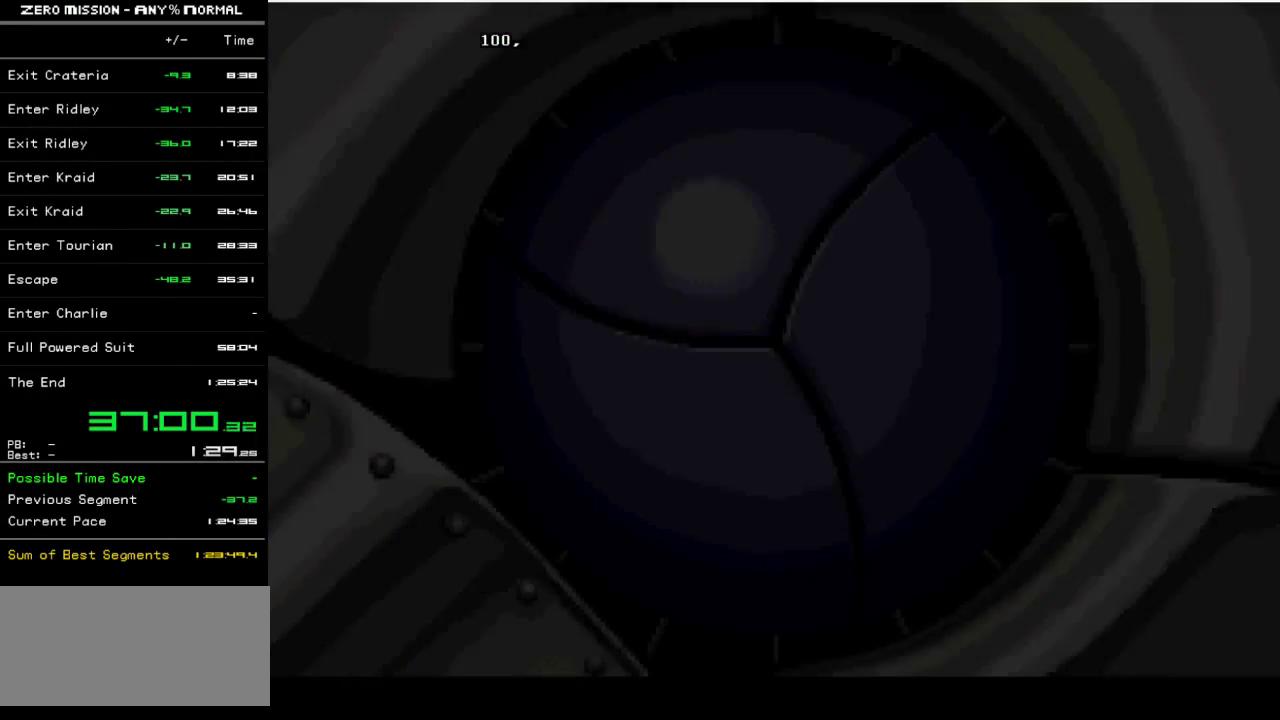
{"buttons": [], "events": []}
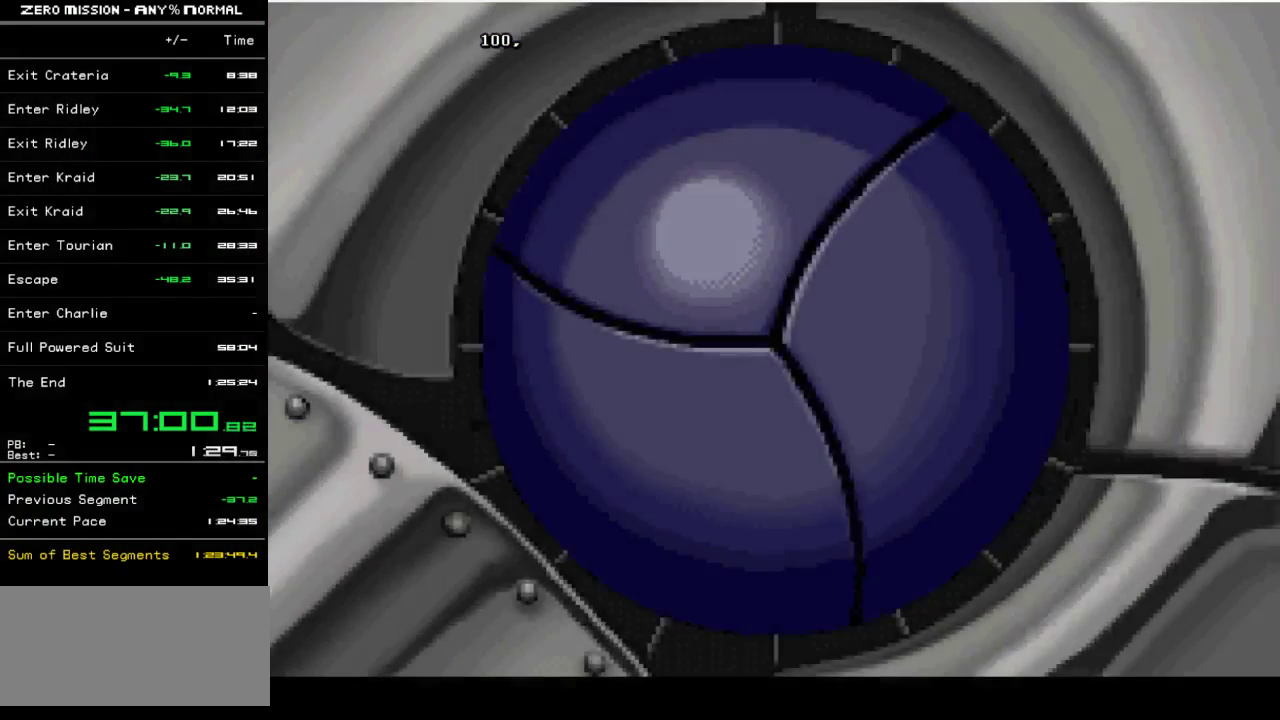
{"buttons": [], "events": []}
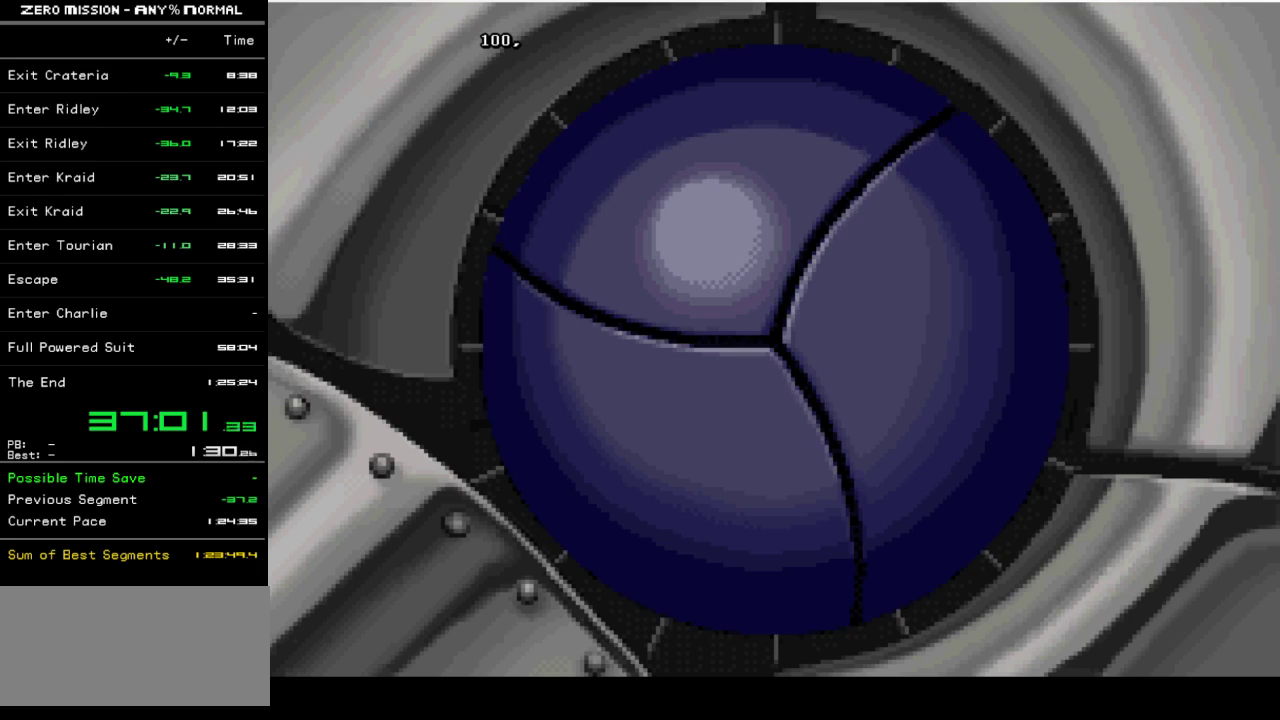
{"buttons": [], "events": []}
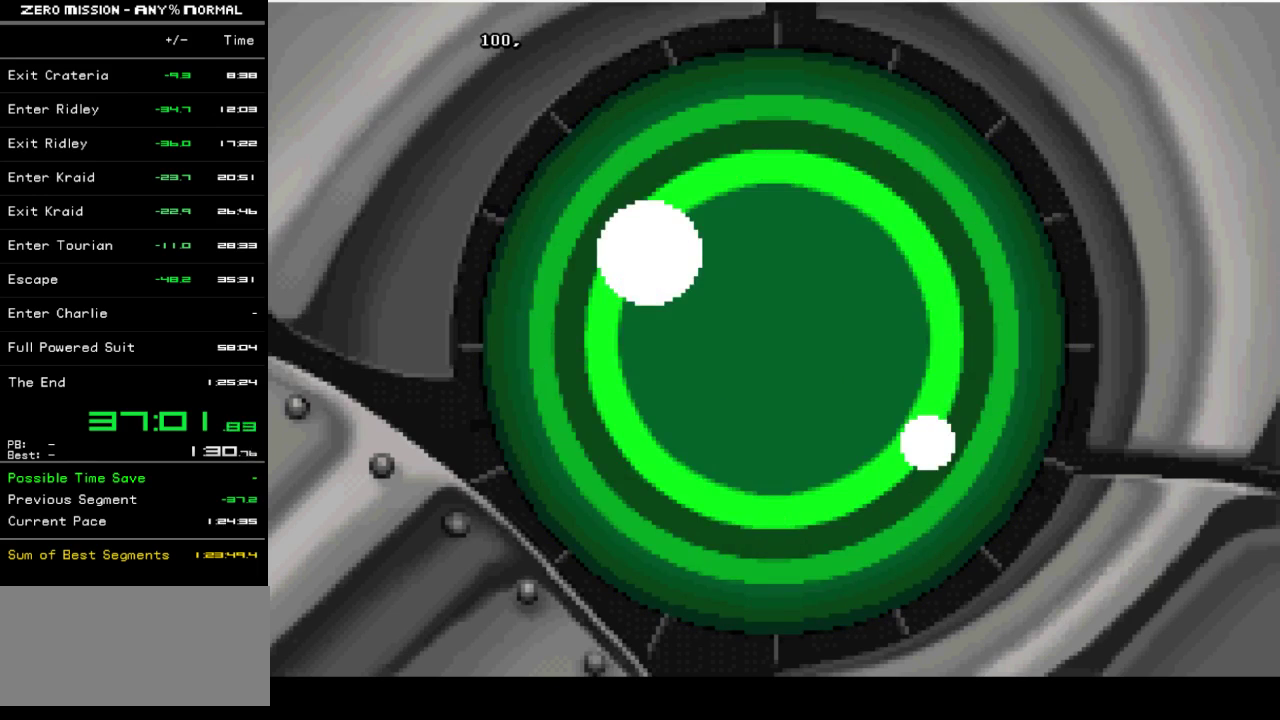
{"buttons": [], "events": []}
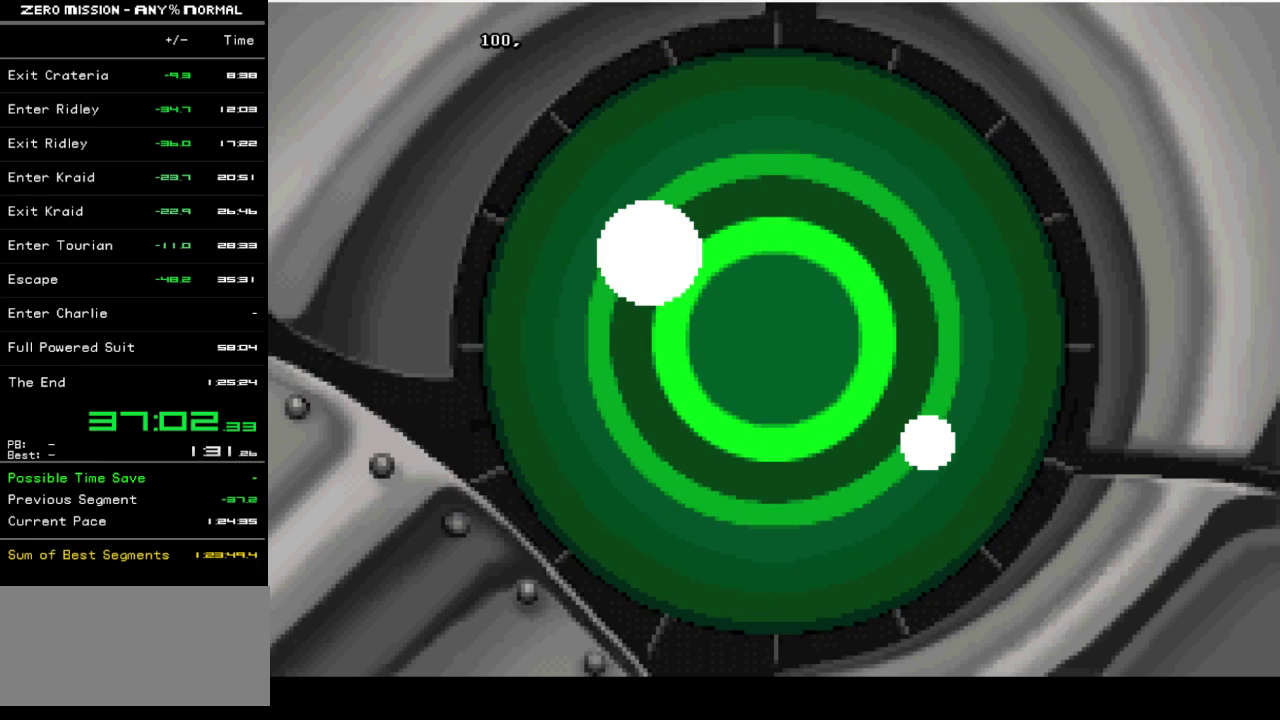
{"buttons": [], "events": []}
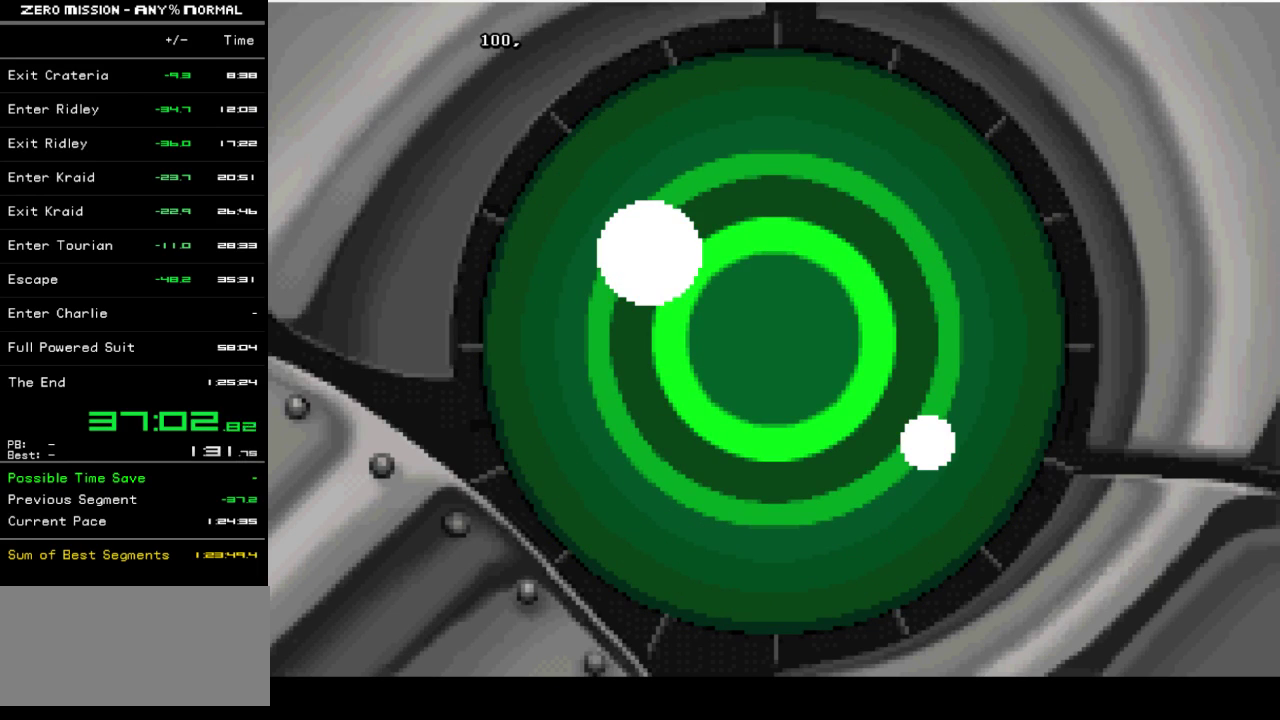
{"buttons": ["DPAD_LEFT"], "events": [[117, "DPAD_LEFT", "down"], [283, "B", "down"], [350, "B", "up"]]}
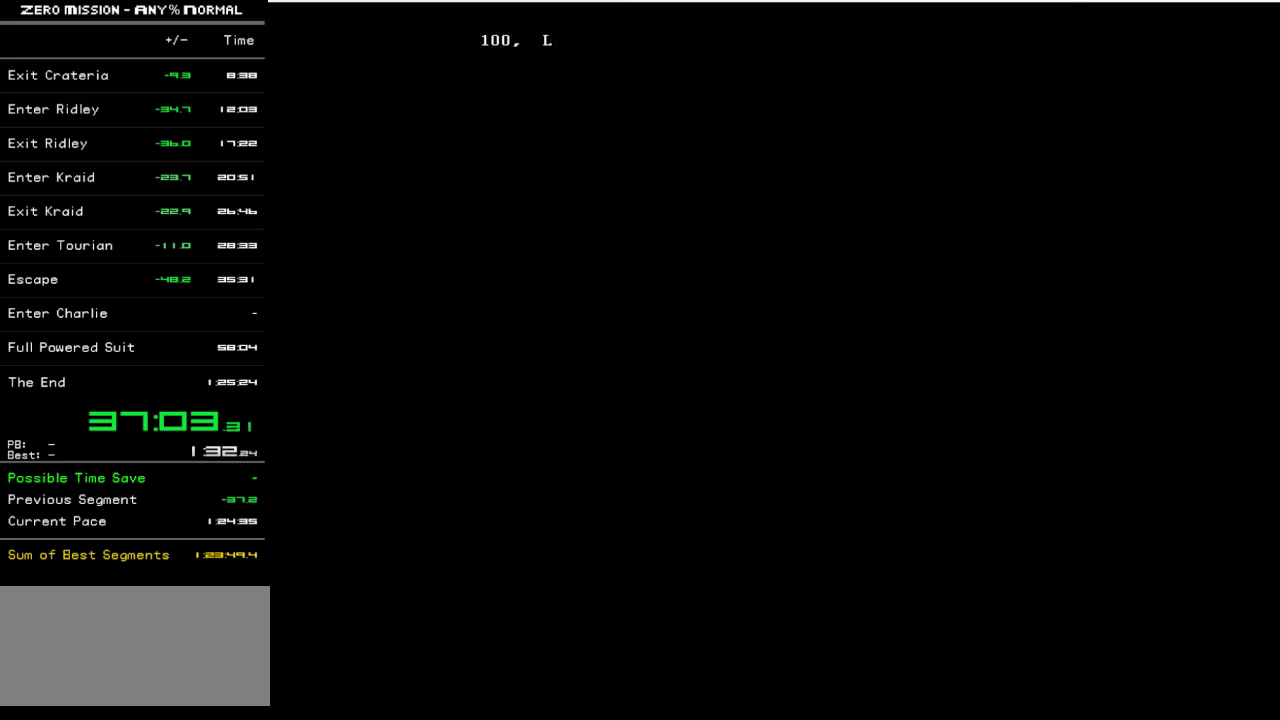
{"buttons": ["DPAD_LEFT"], "events": [[83, "B", "down"], [150, "B", "up"]]}
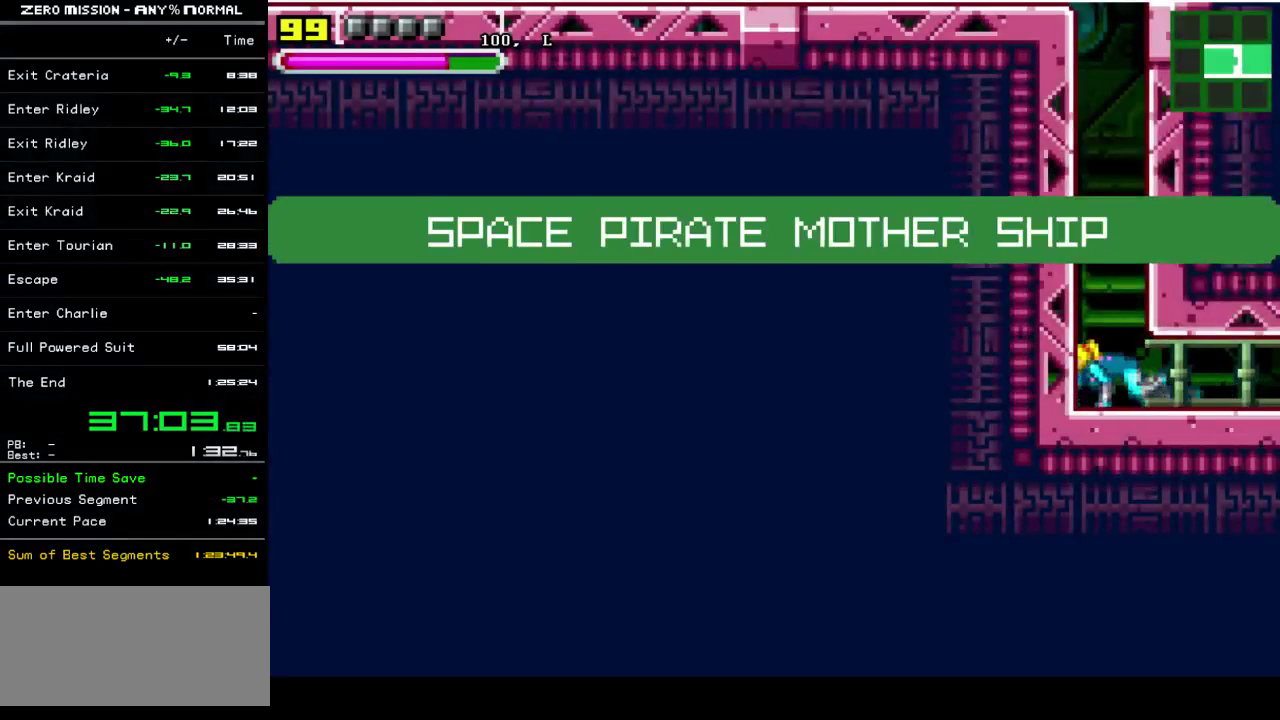
{"buttons": ["B", "DPAD_LEFT"], "events": [[417, "B", "down"]]}
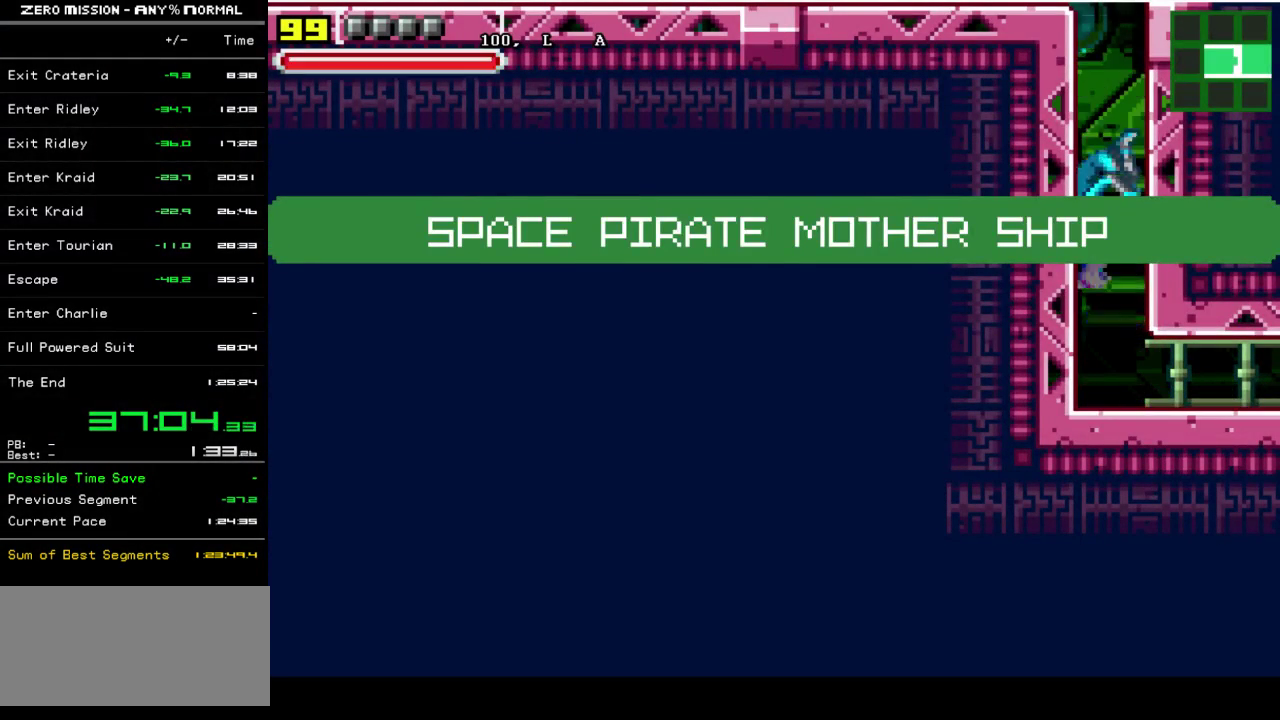
{"buttons": ["B", "DPAD_LEFT"], "events": [[283, "B", "up"], [450, "B", "down"]]}
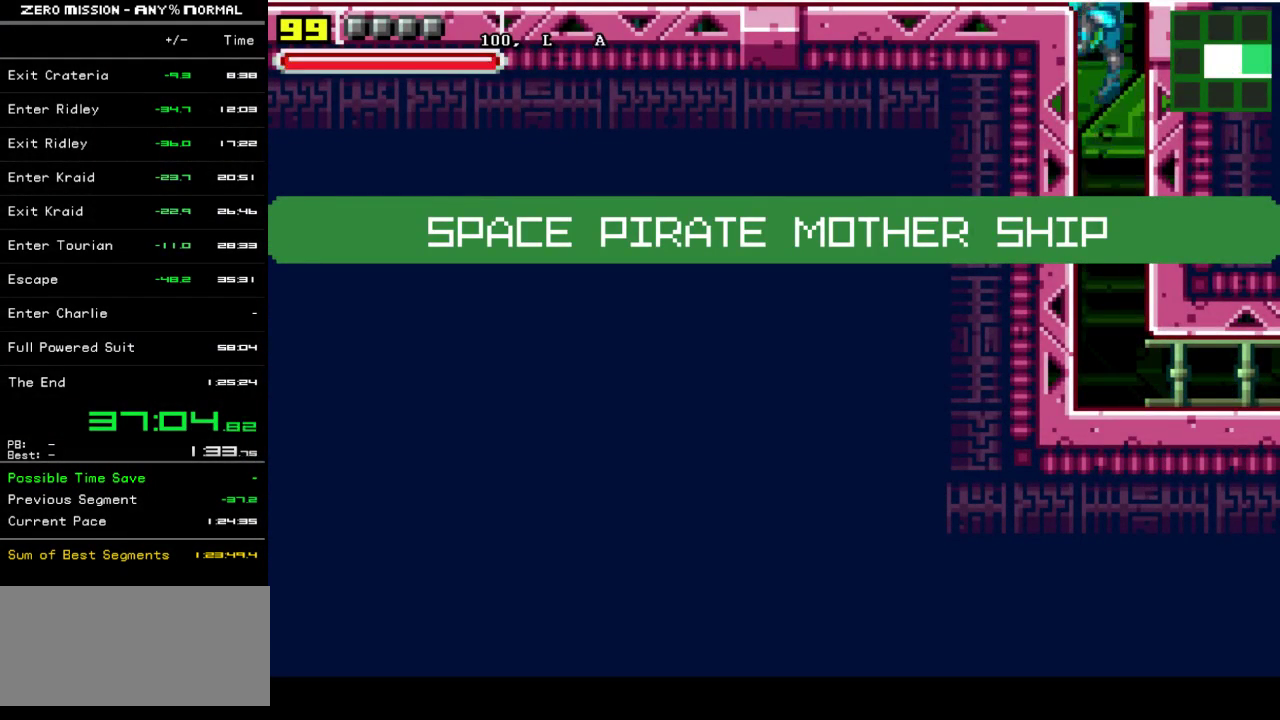
{"buttons": ["DPAD_LEFT"], "events": [[50, "B", "up"]]}
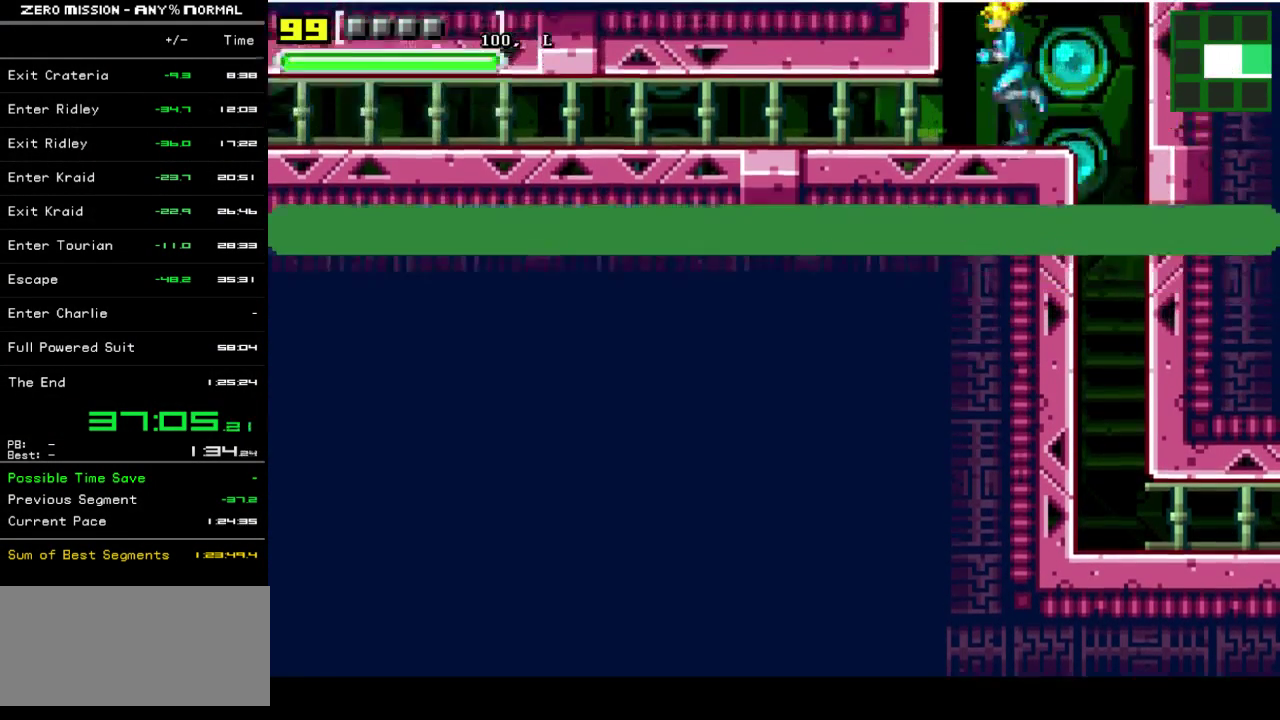
{"buttons": ["DPAD_LEFT"], "events": []}
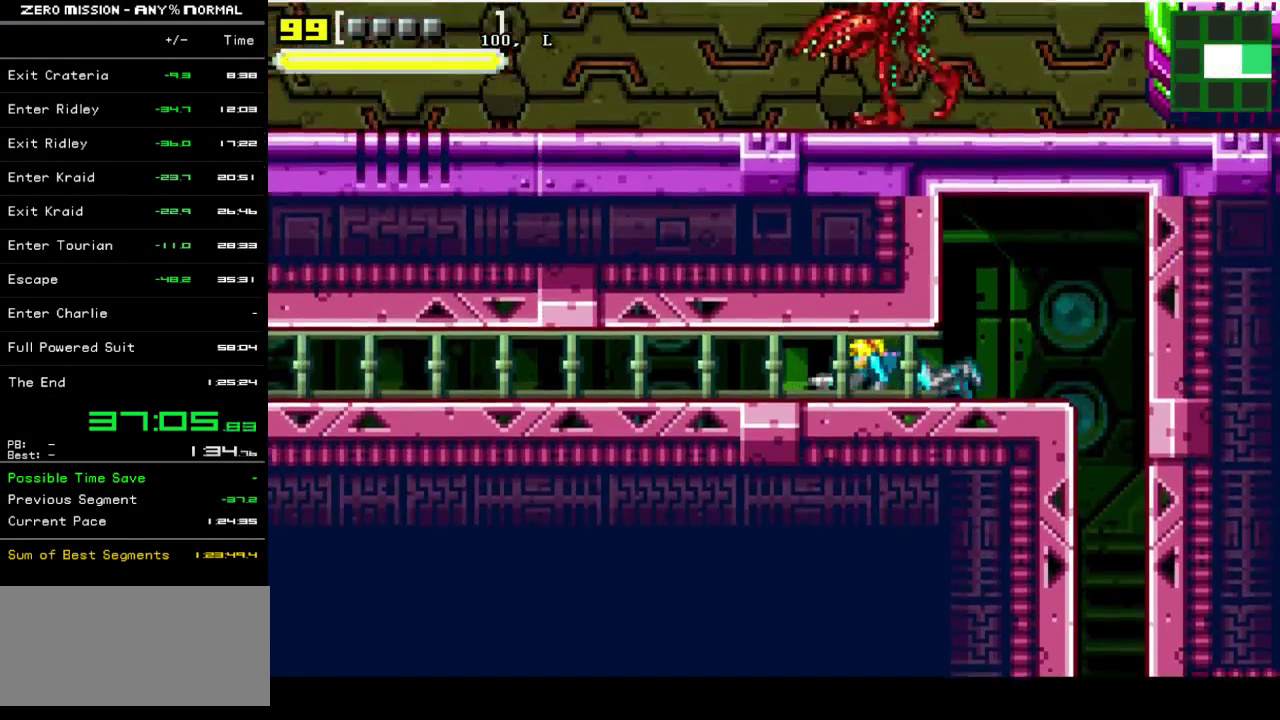
{"buttons": ["DPAD_LEFT"], "events": []}
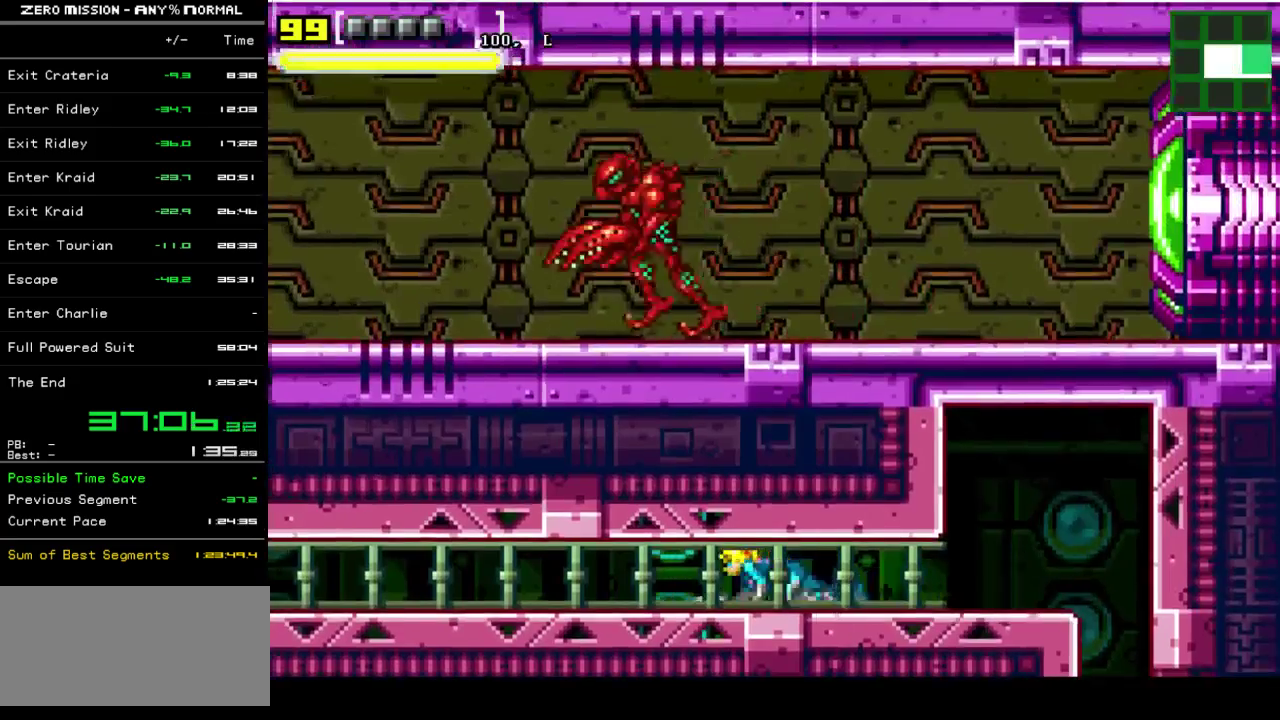
{"buttons": ["DPAD_LEFT"], "events": []}
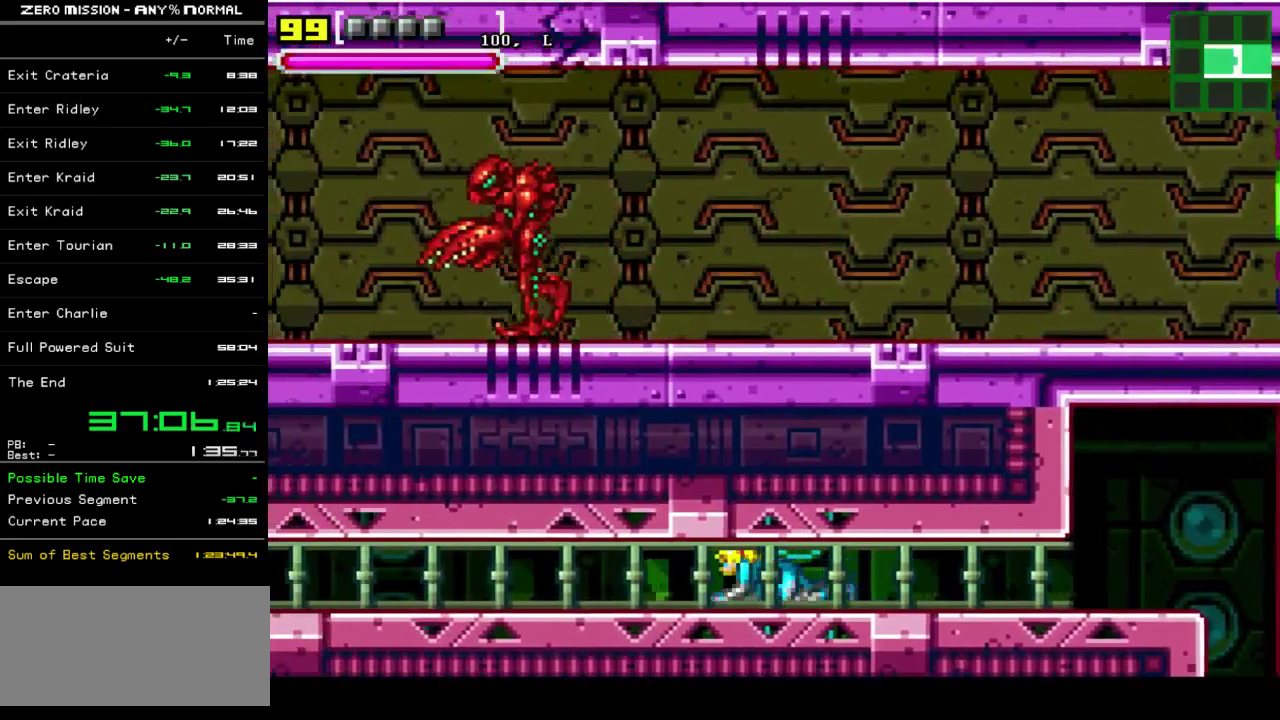
{"buttons": ["DPAD_LEFT"], "events": []}
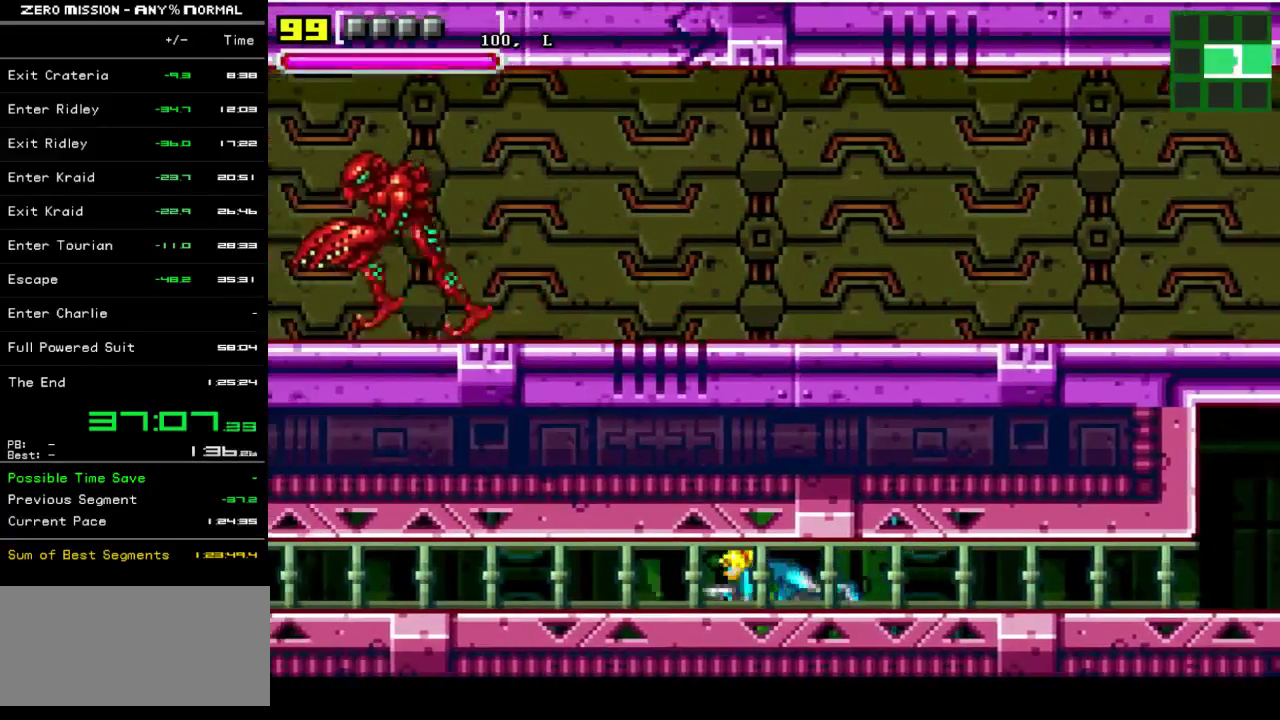
{"buttons": ["DPAD_LEFT"], "events": []}